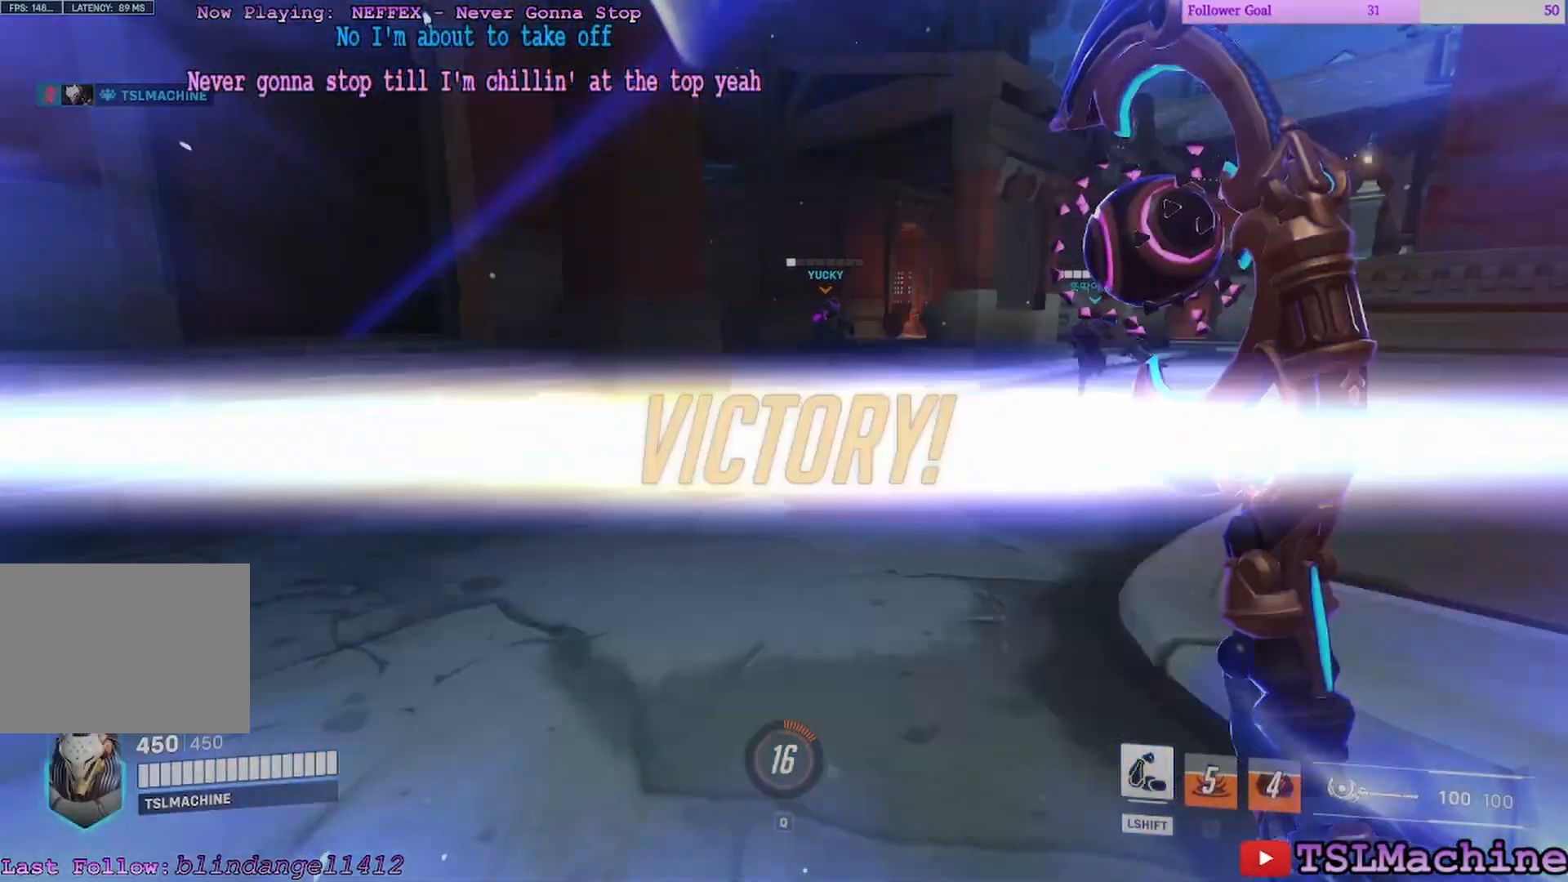
Gameplay with keyboard and mouse; each line is a JSON object with the keys and mouse buttons held at the frame after it. "events" lists presses ("down") and releases ("up") of "1", "2", "3", "4", "a", "alt", "c", "caps_lock", "ctrl", "d", "e", "escape", "f", "f1", "g", "q", "r", "s", "shift", "space", "tab", "tilde", "v", "w", "x", "z", "mouse_left", "mouse_wheel" and "mouse_right" between this image and that frame as [ms after this image, input, new state], when the widget could be followed in between. "mouse_left", "mouse_wheel", "mouse_right" = the "left", "wheel", "right" buttons of the "mouse" list. No other keys are recorded. "wheel" means that the mouse wheel is clicked or scrolled. Mouse movement is not recorded.
{"keys": [], "mouse": [], "events": []}
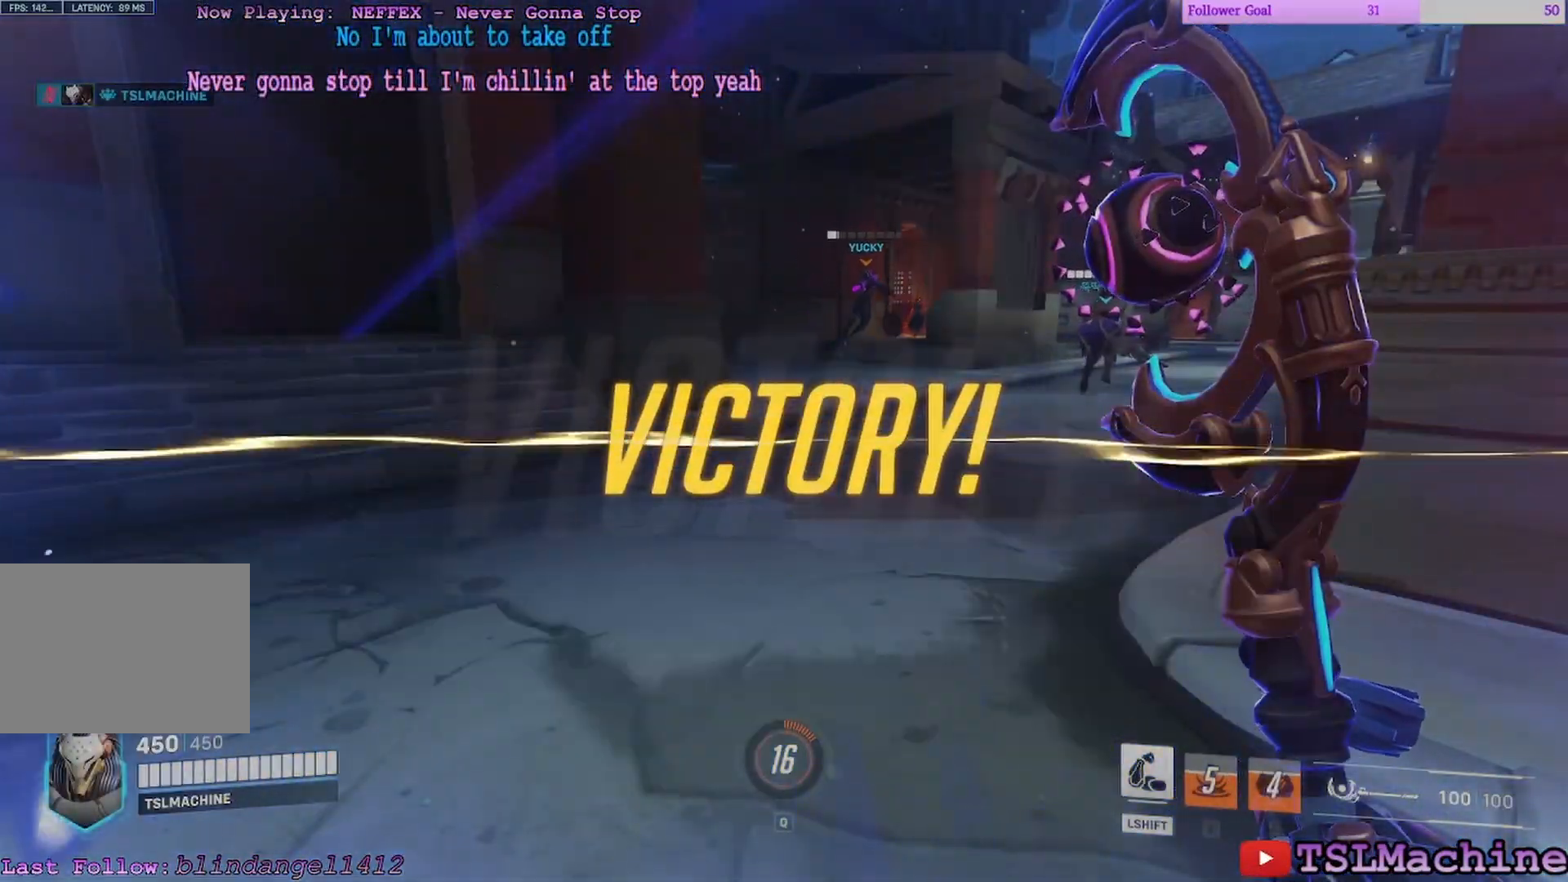
{"keys": [], "mouse": [], "events": []}
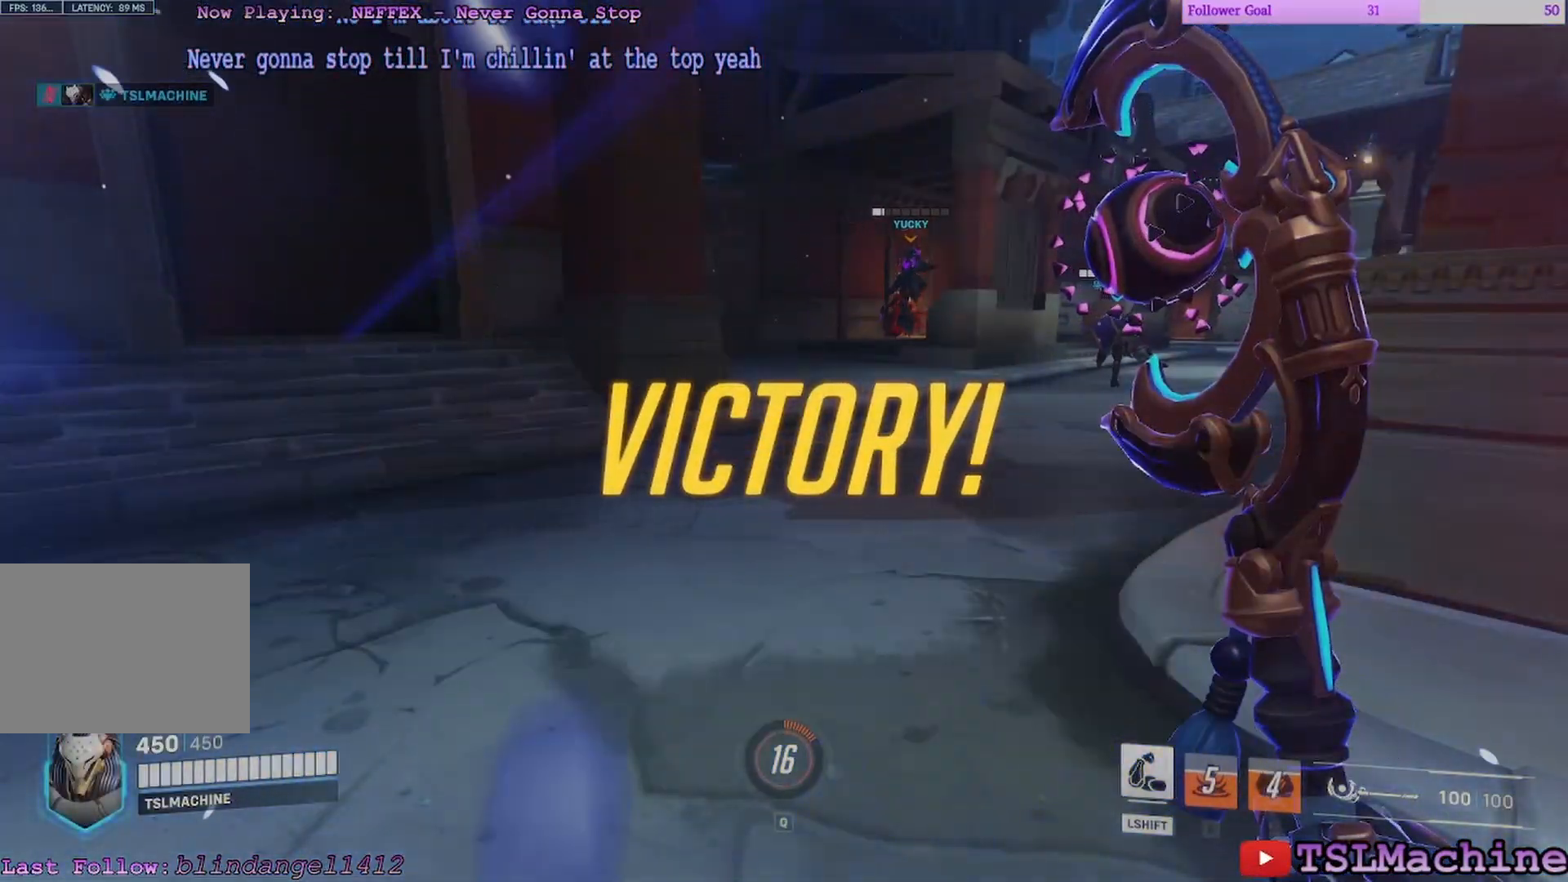
{"keys": [], "mouse": [], "events": []}
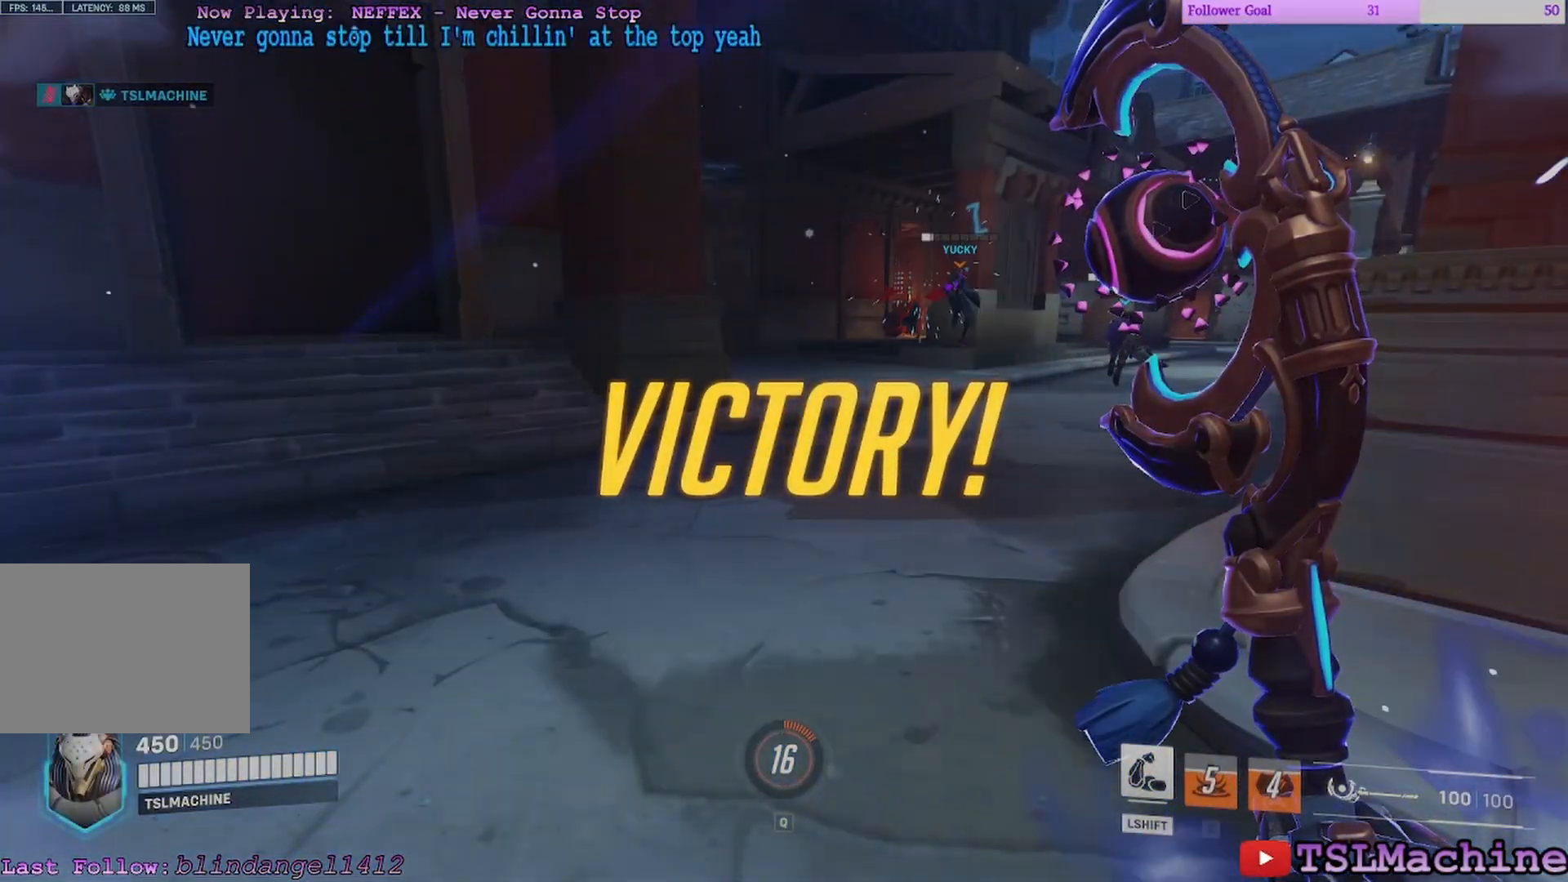
{"keys": [], "mouse": [], "events": []}
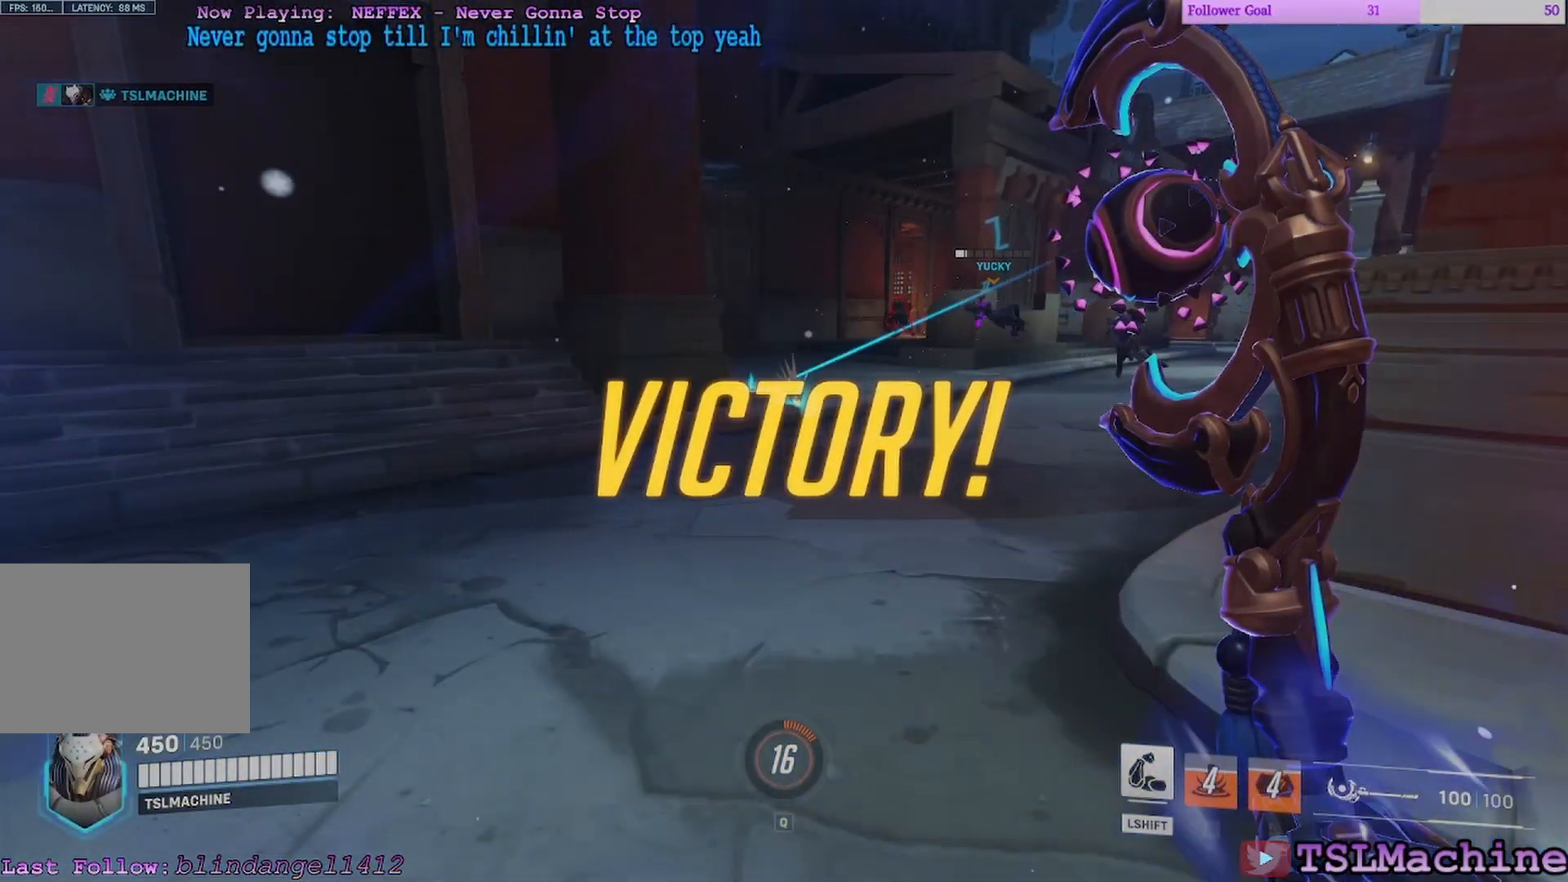
{"keys": [], "mouse": [], "events": []}
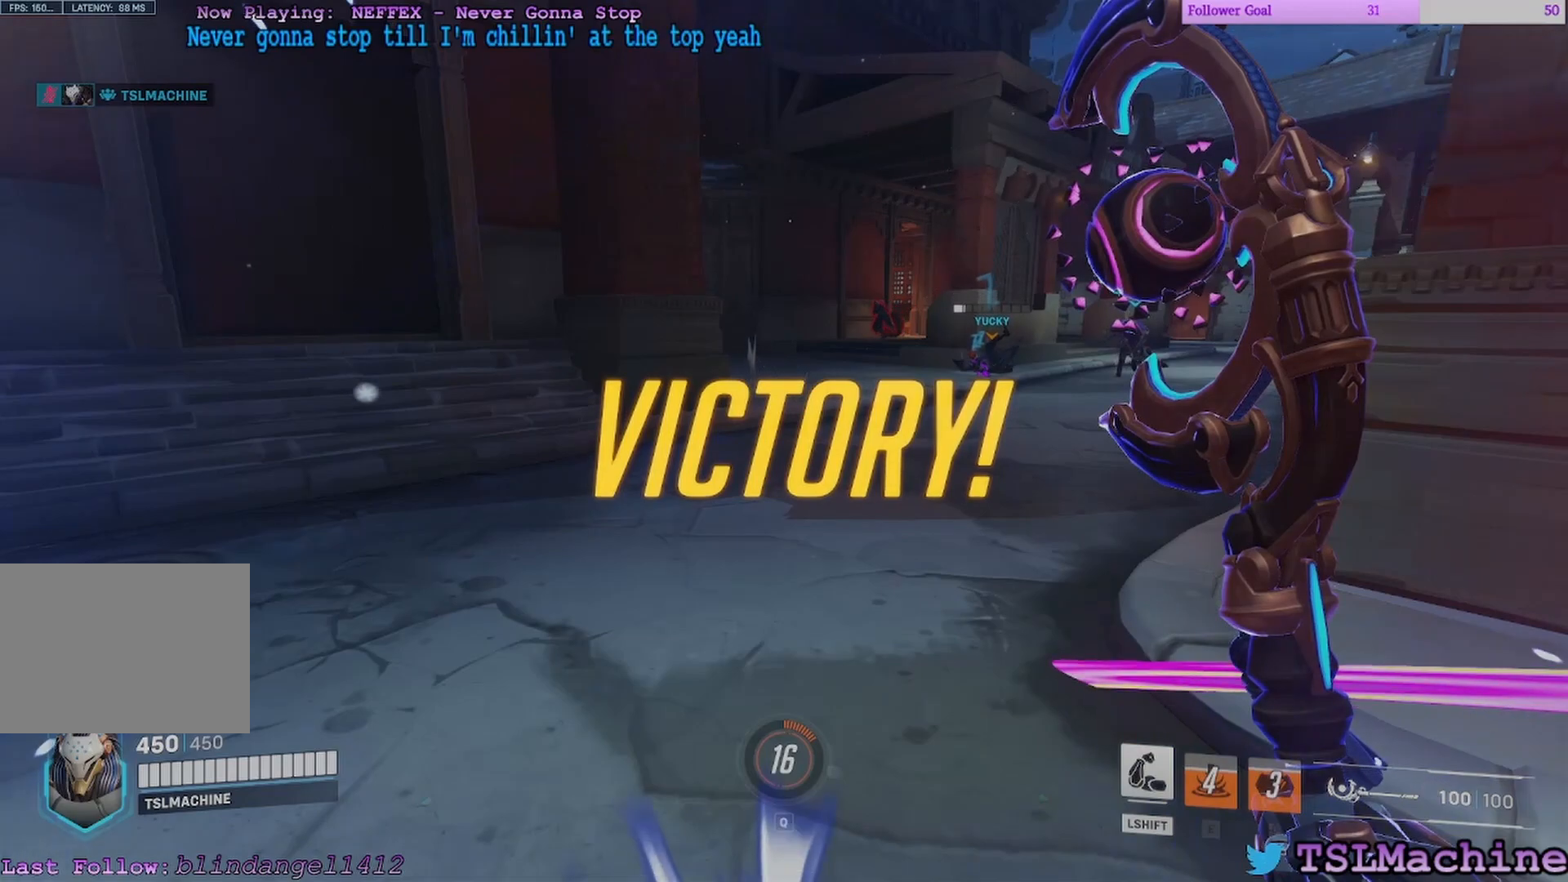
{"keys": ["d"], "mouse": [], "events": [[333, "d", "down"]]}
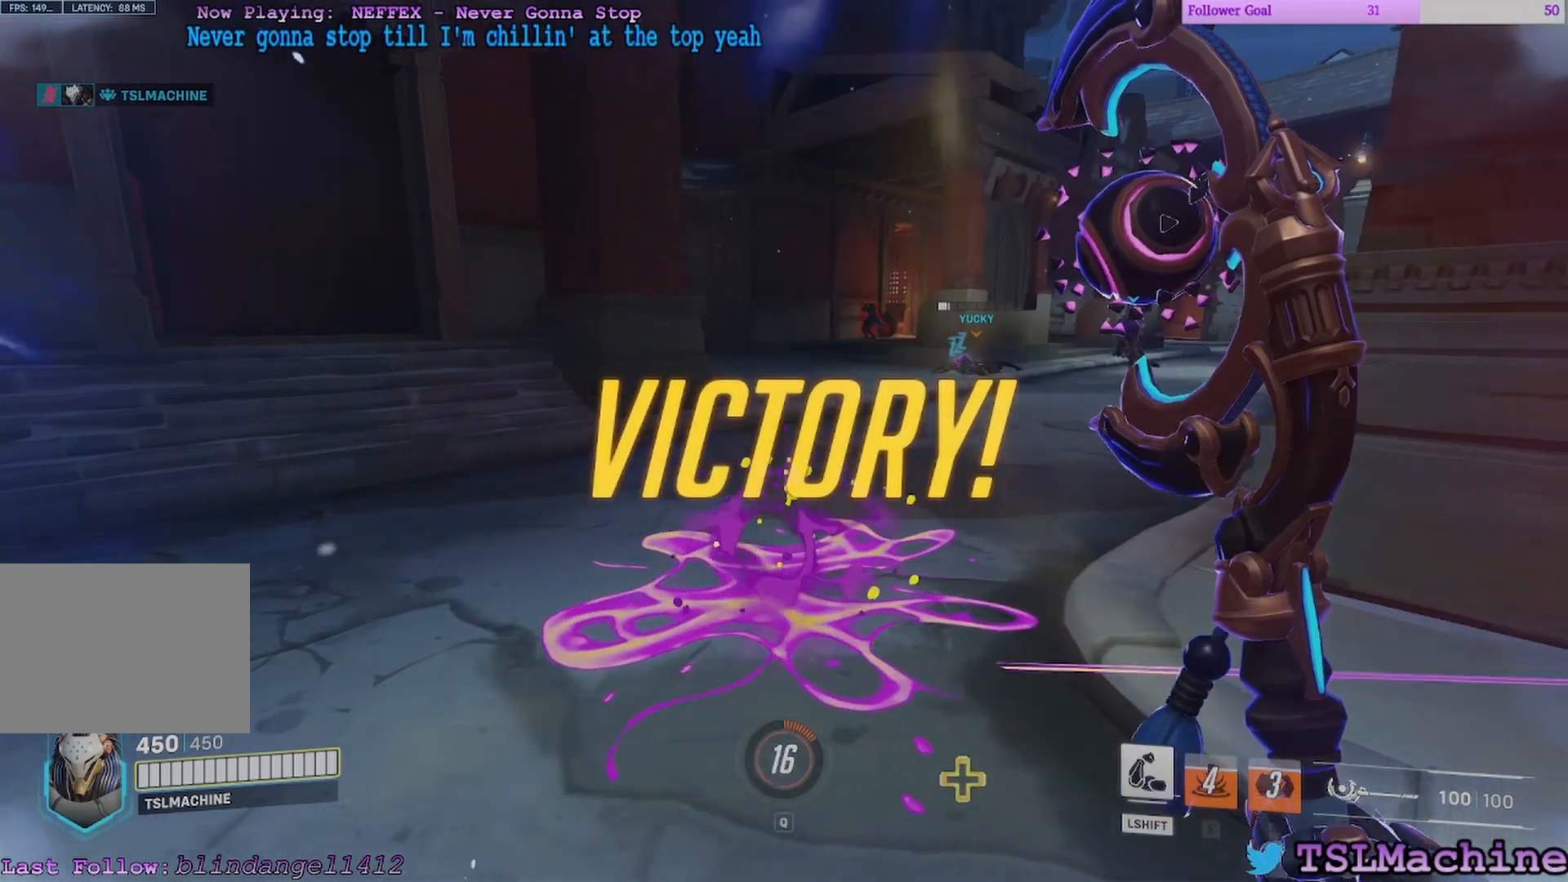
{"keys": ["d", "s"], "mouse": [], "events": [[183, "s", "down"]]}
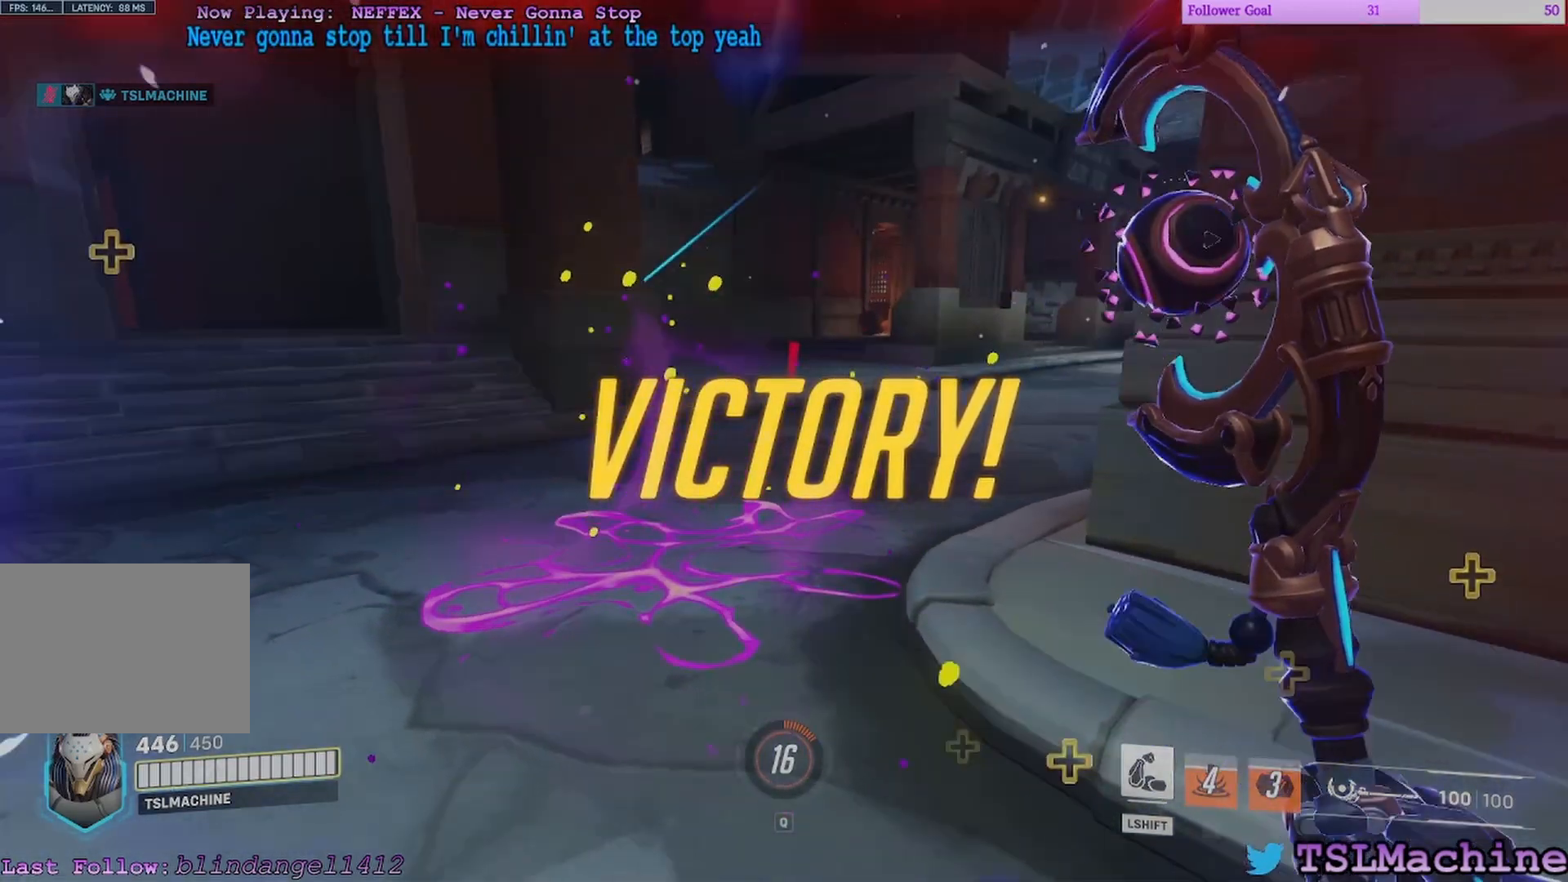
{"keys": ["d"], "mouse": [], "events": [[317, "s", "up"]]}
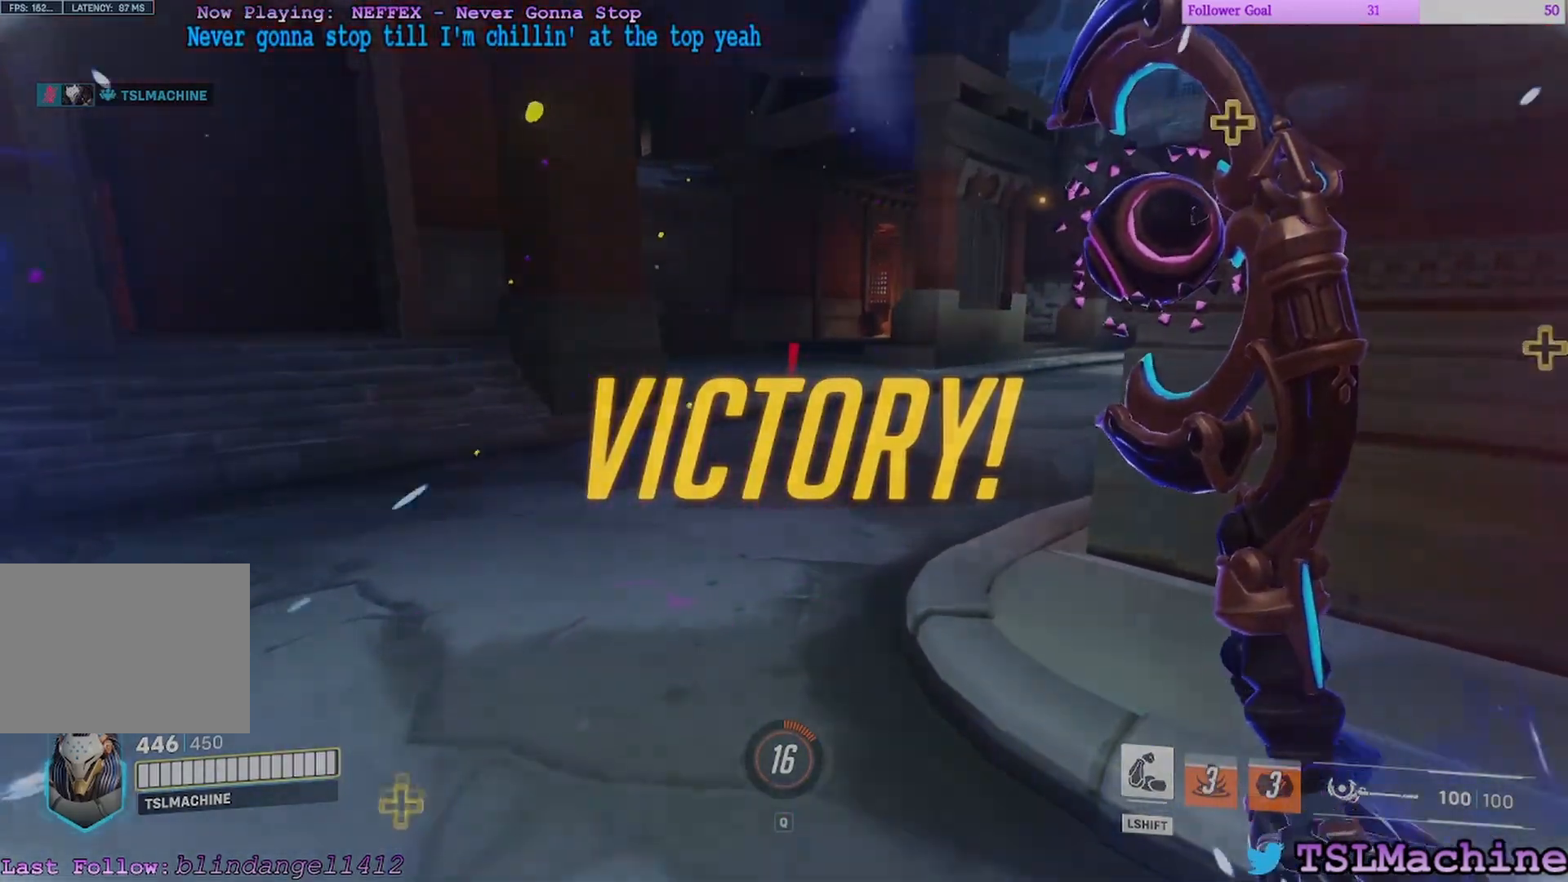
{"keys": [], "mouse": [], "events": [[83, "d", "up"]]}
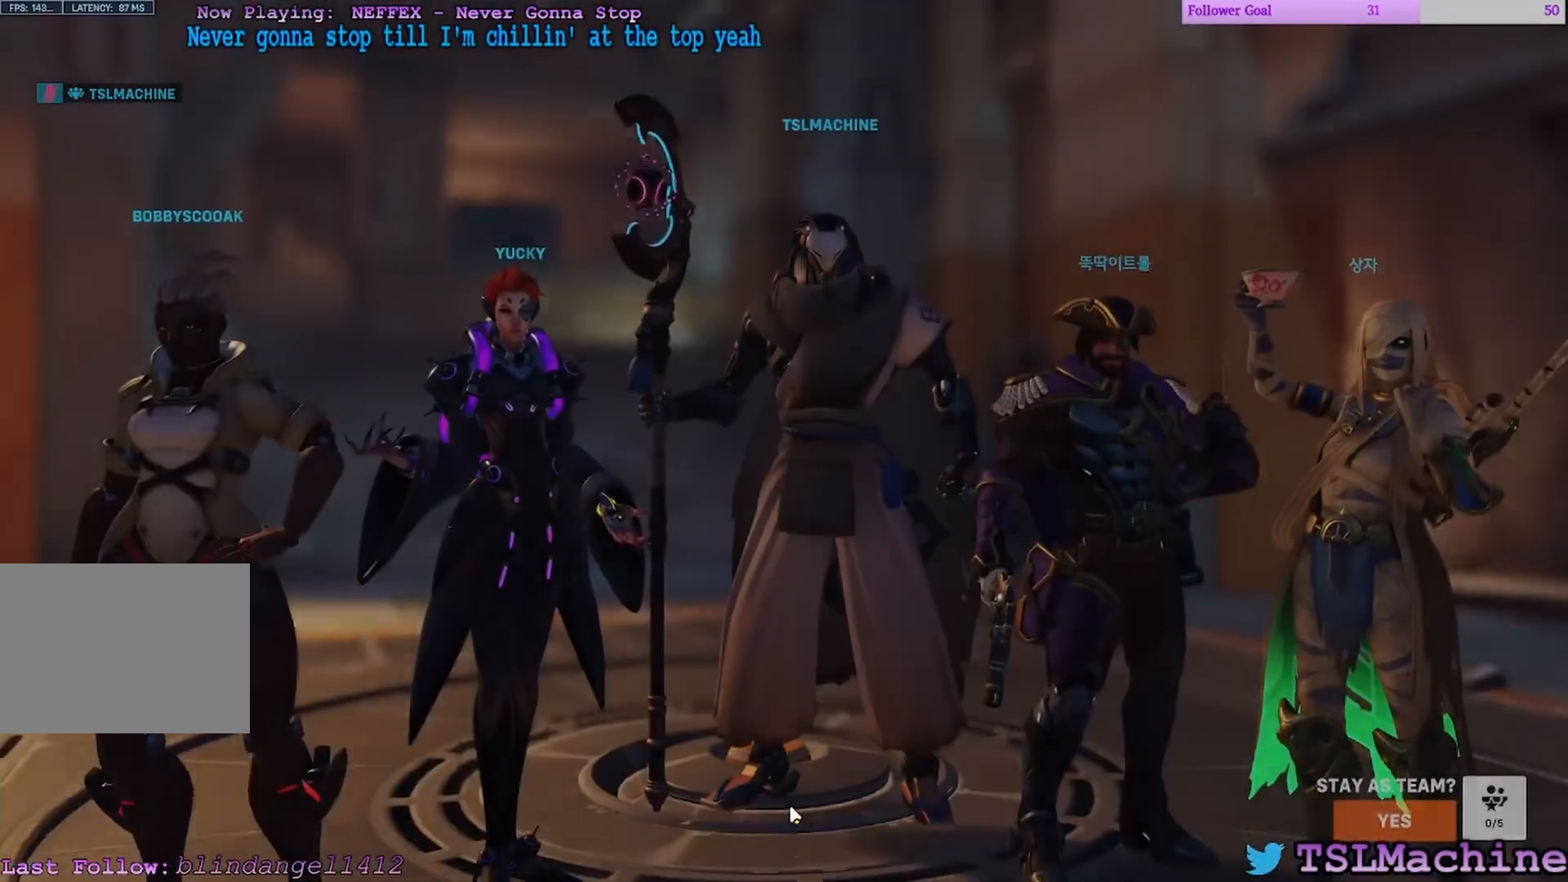
{"keys": [], "mouse": [], "events": []}
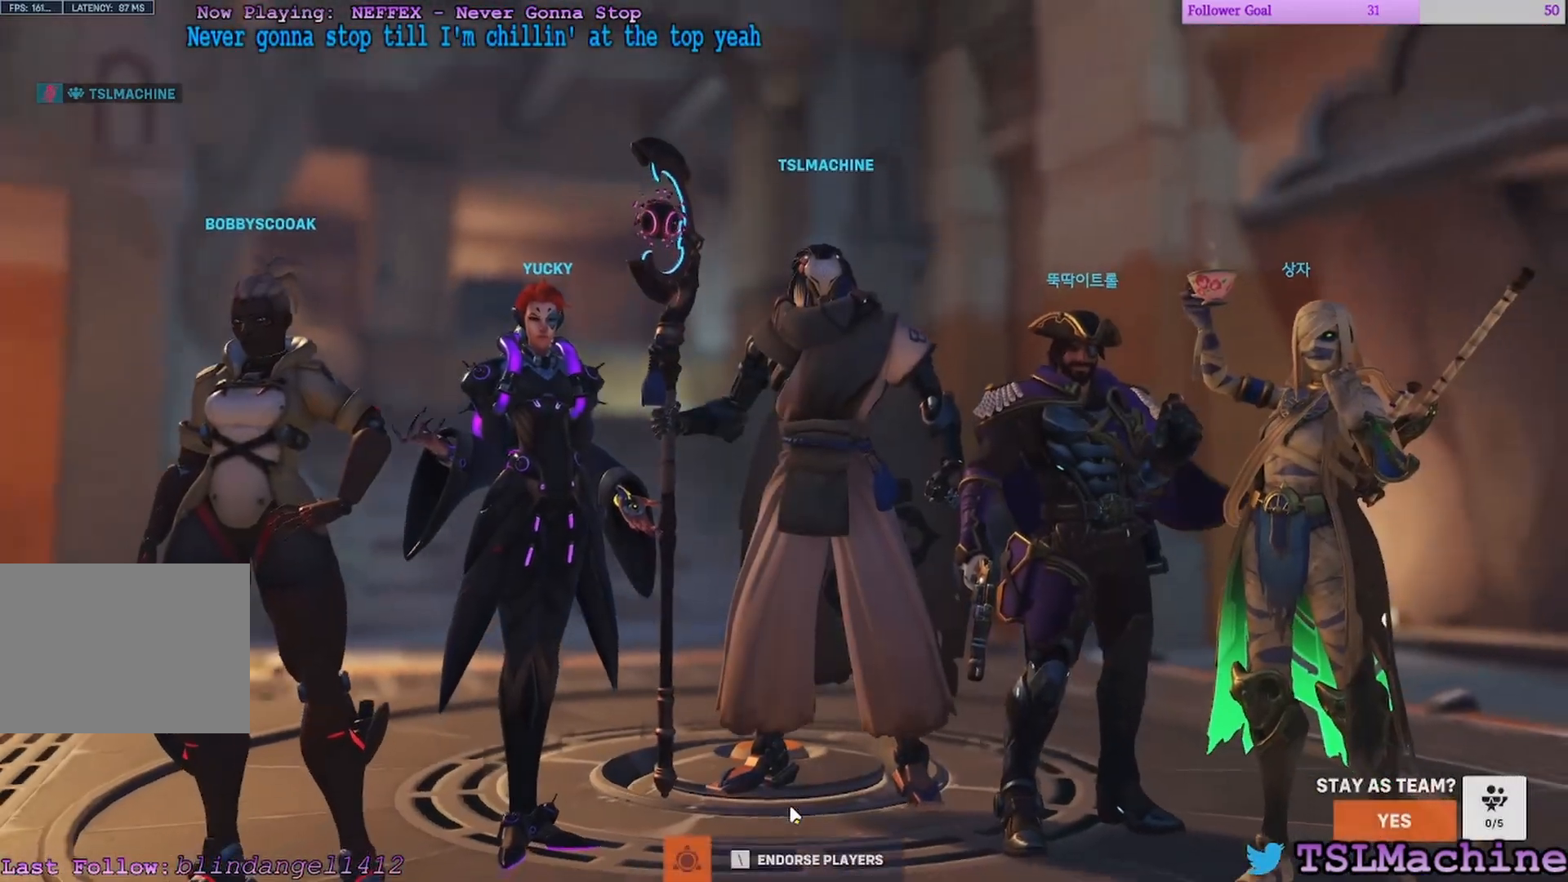
{"keys": [], "mouse": [], "events": []}
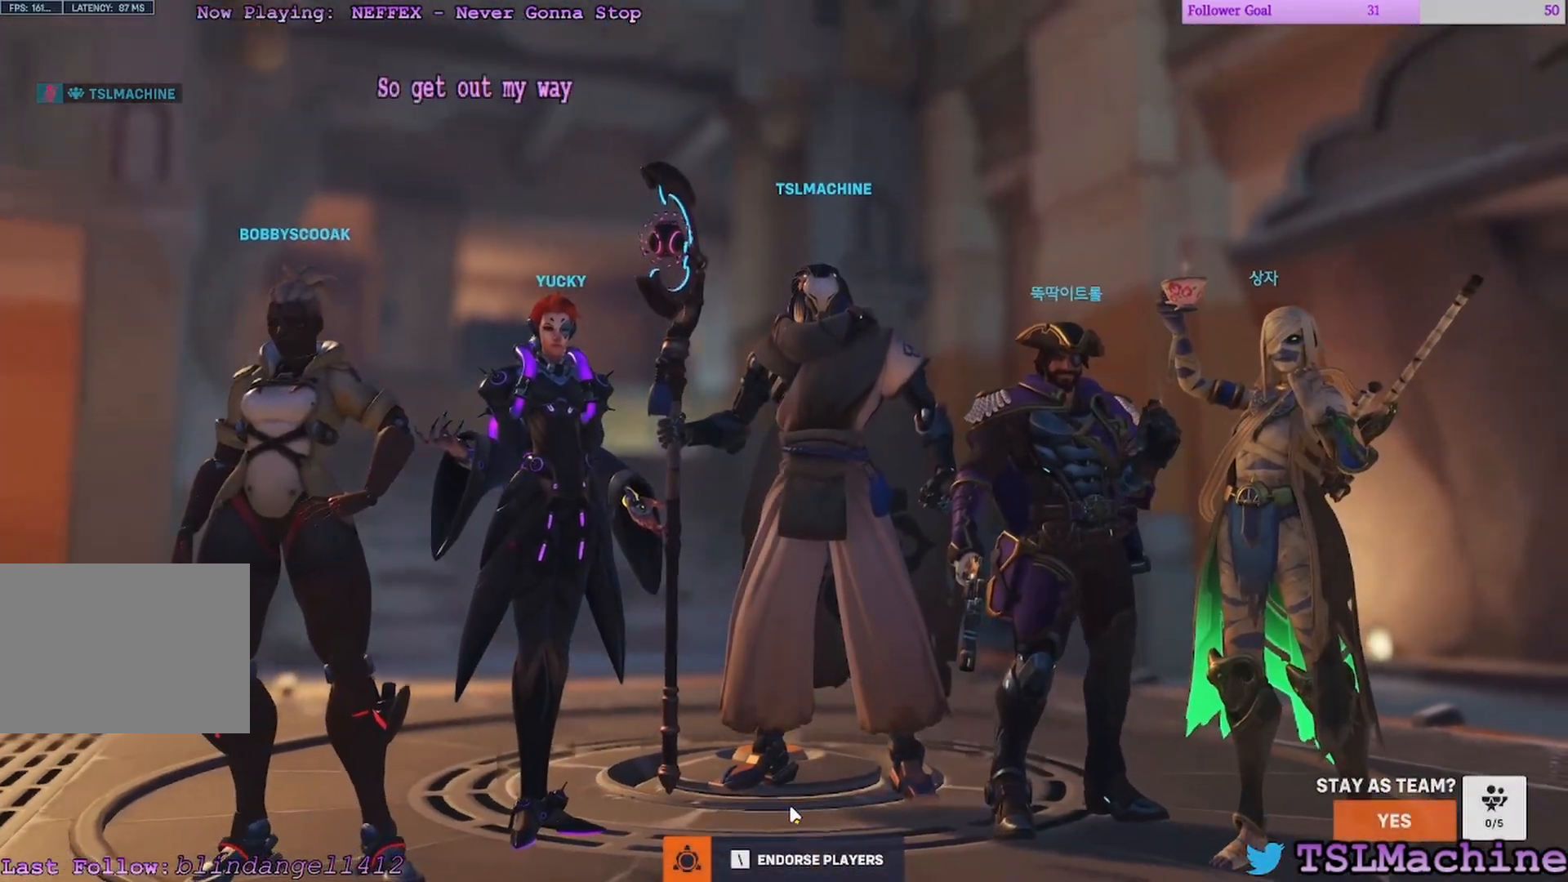
{"keys": [], "mouse": [], "events": []}
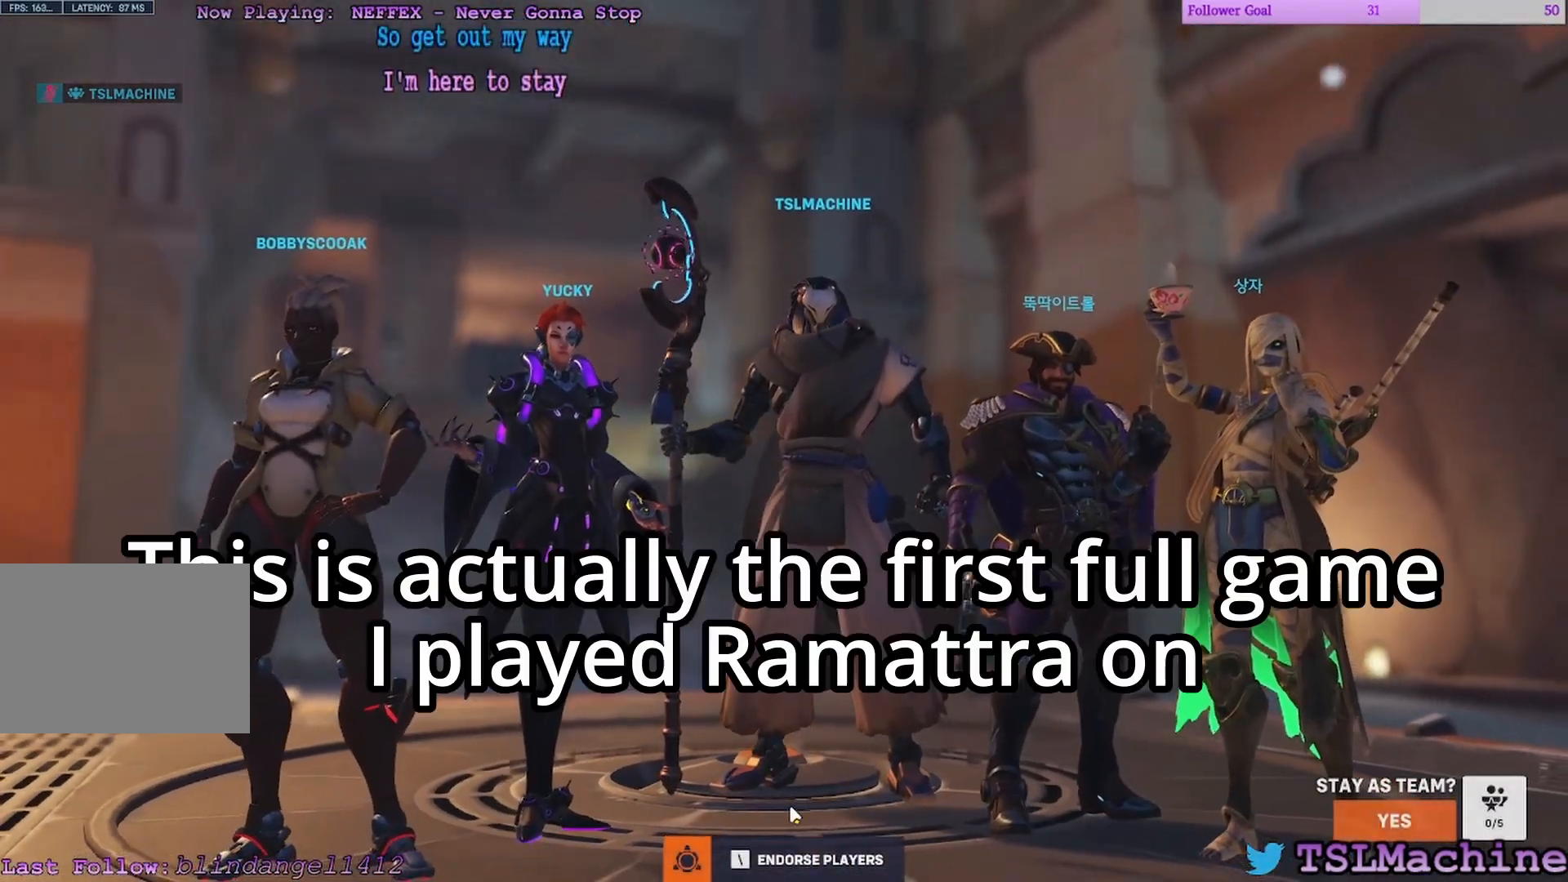
{"keys": [], "mouse": [], "events": []}
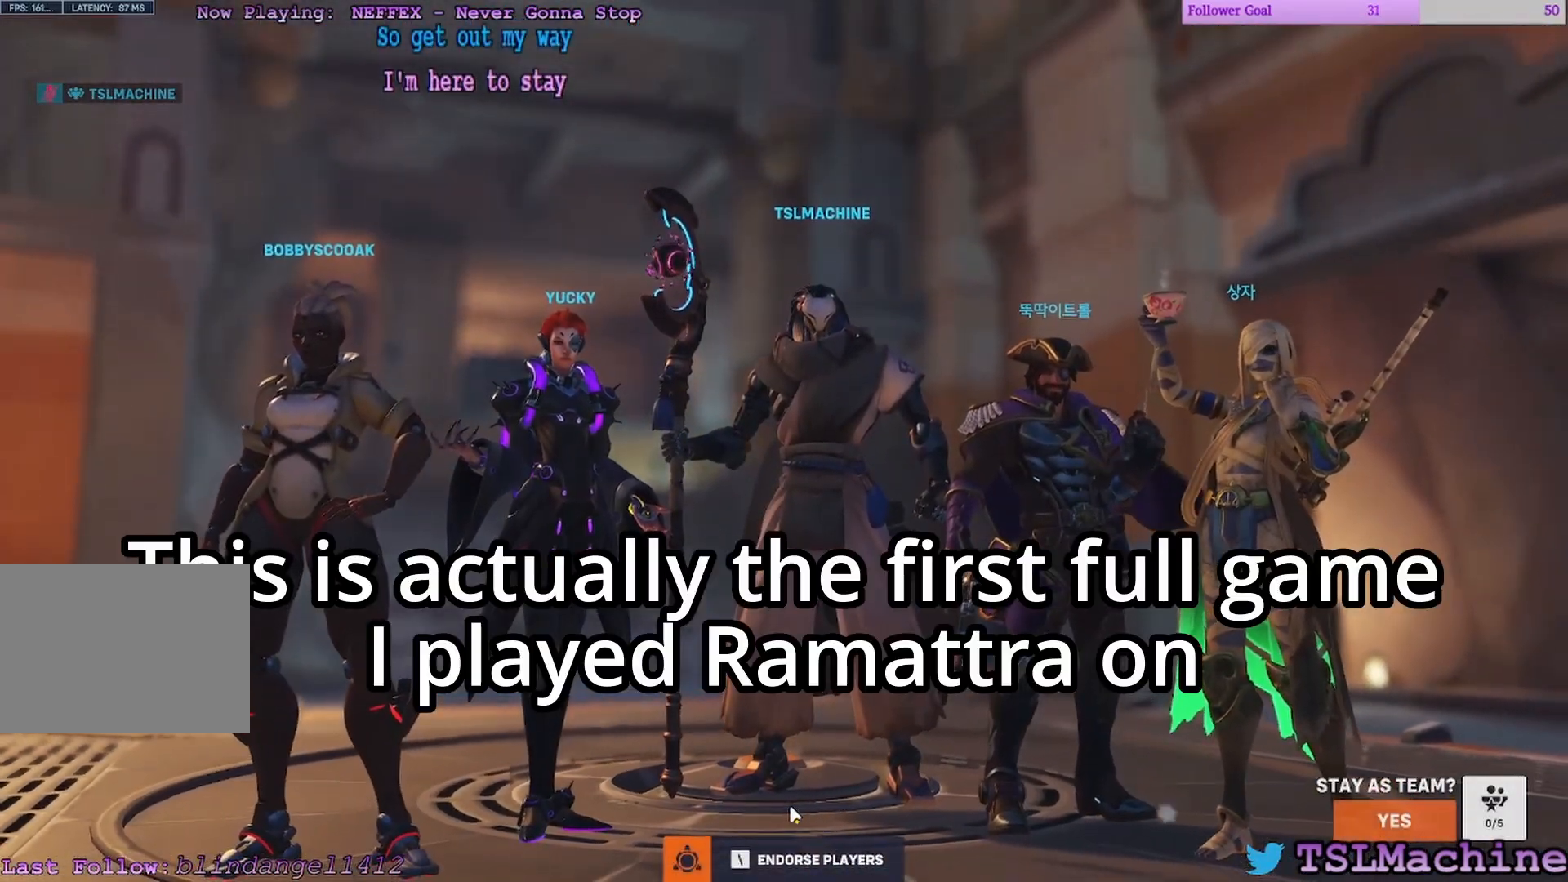
{"keys": [], "mouse": [], "events": []}
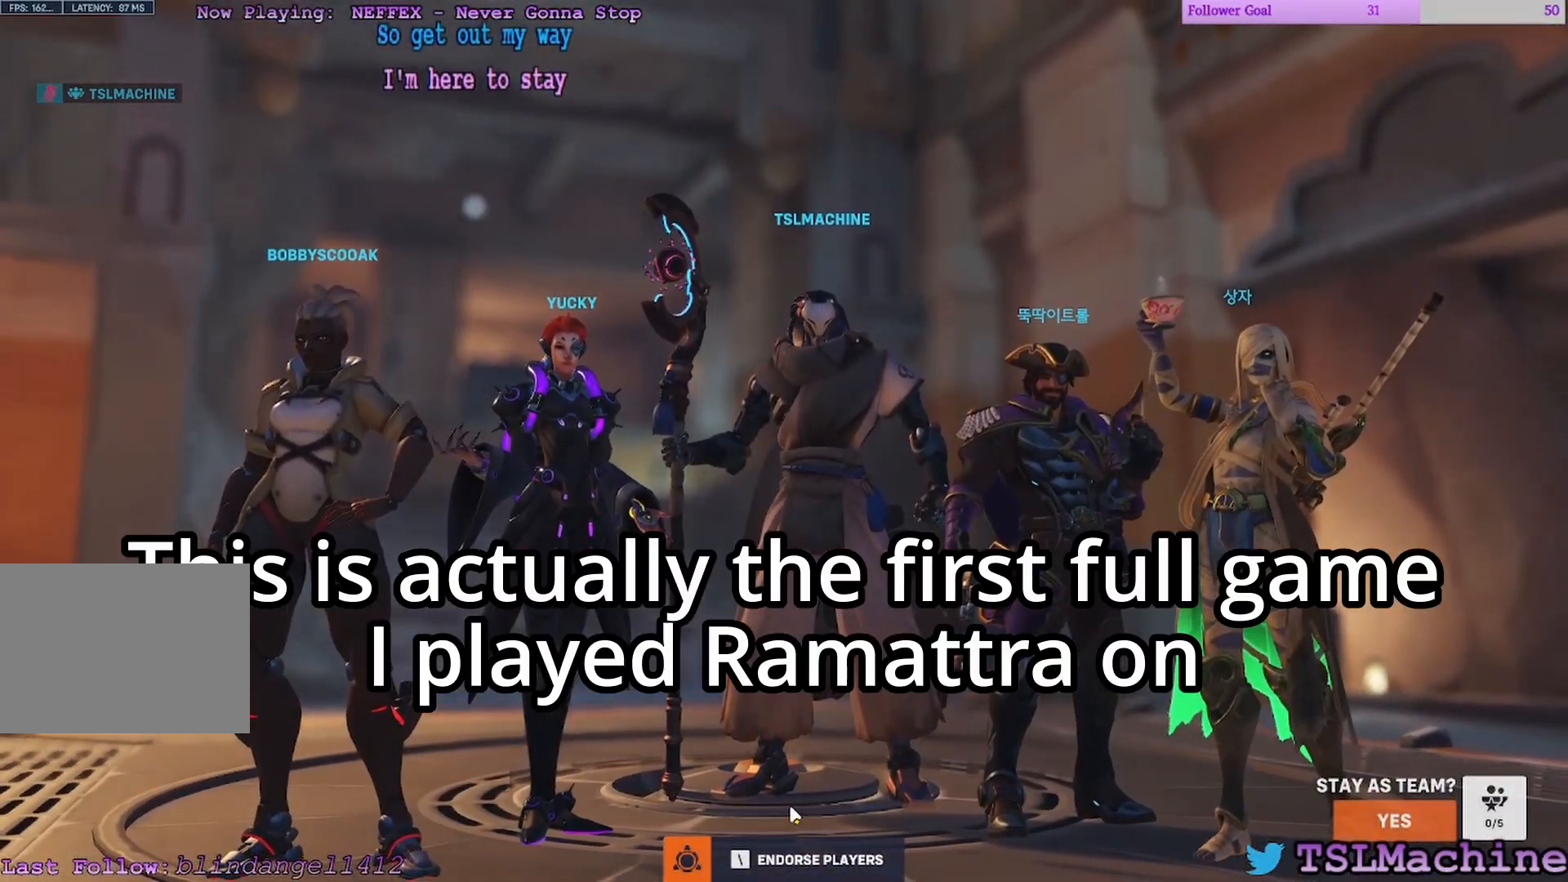
{"keys": [], "mouse": [], "events": []}
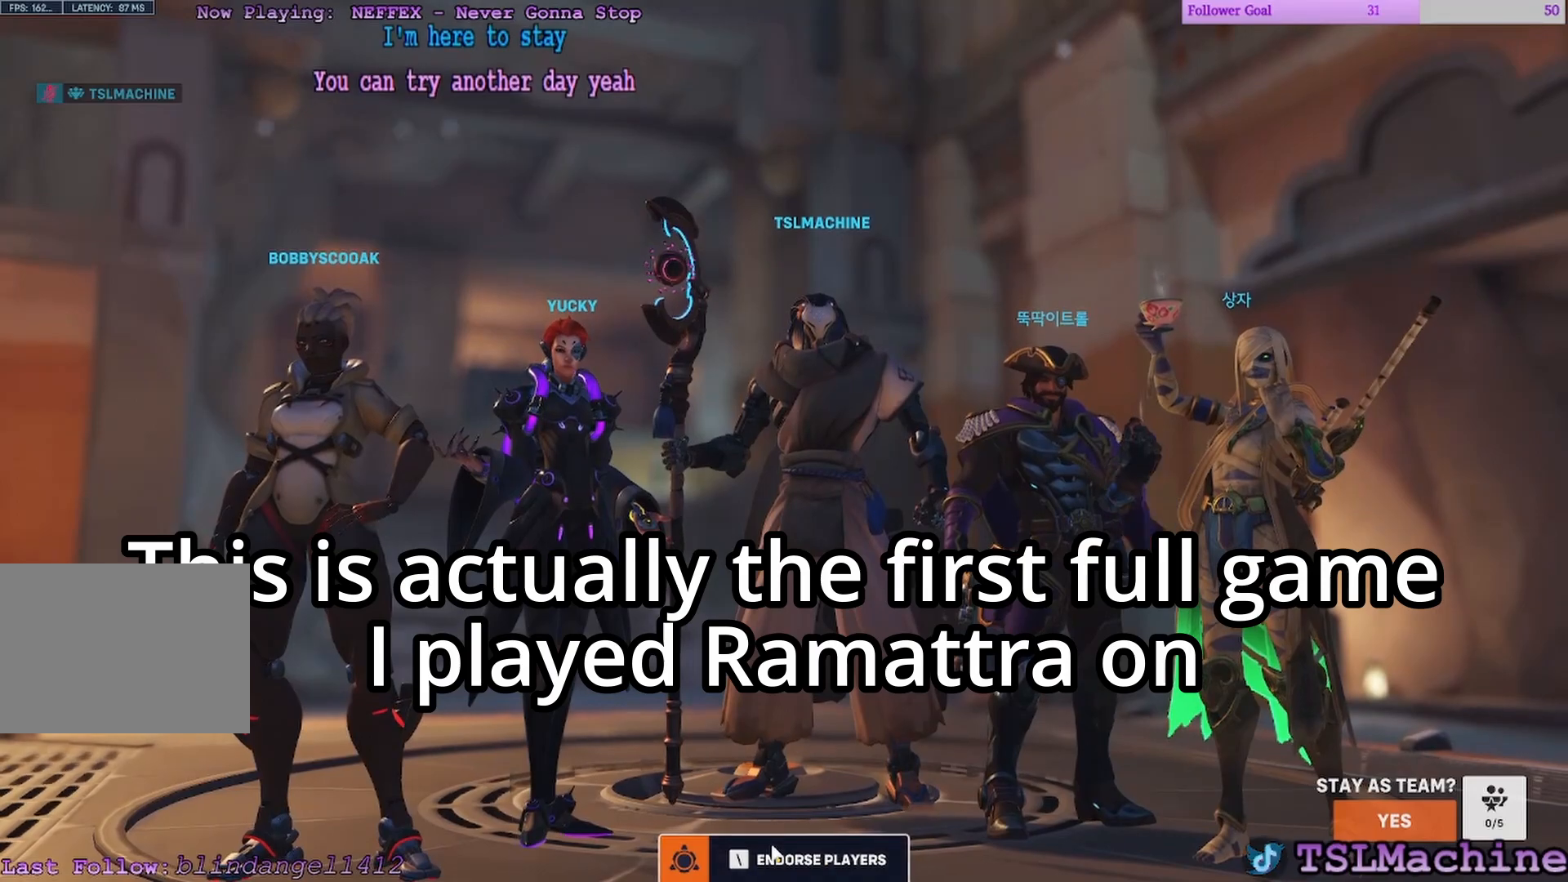
{"keys": [], "mouse": [], "events": []}